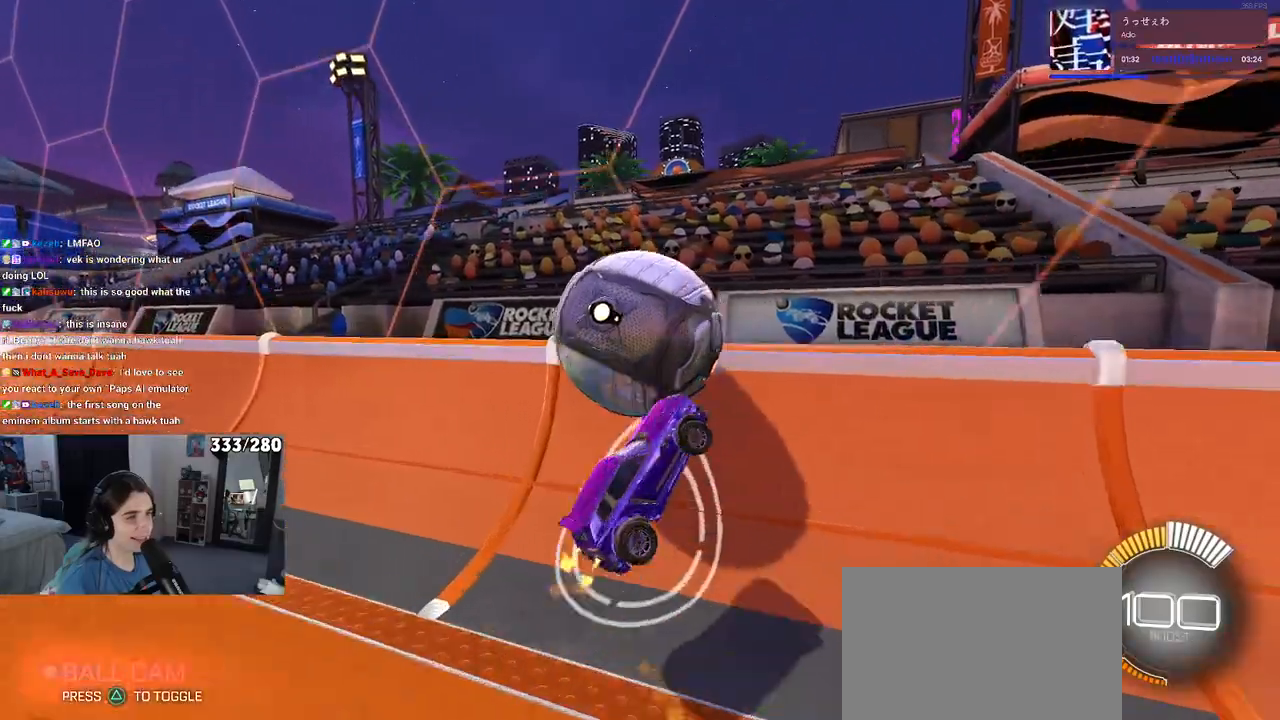
Gameplay with a controller (PlayStation layout); each line is a JSON object with the inputs held at the frame after it. "events" lists button and stick changes between this image and that frame as [ms after this image, input, new state], when the widget could be followed in between. Not read: R2.
{"buttons": ["L2"], "left_stick": "down-left", "right_stick": "center", "events": [[33, "left_stick", "down"], [283, "left_stick", "down-left"], [383, "R1", "up"], [467, "L2", "down"]]}
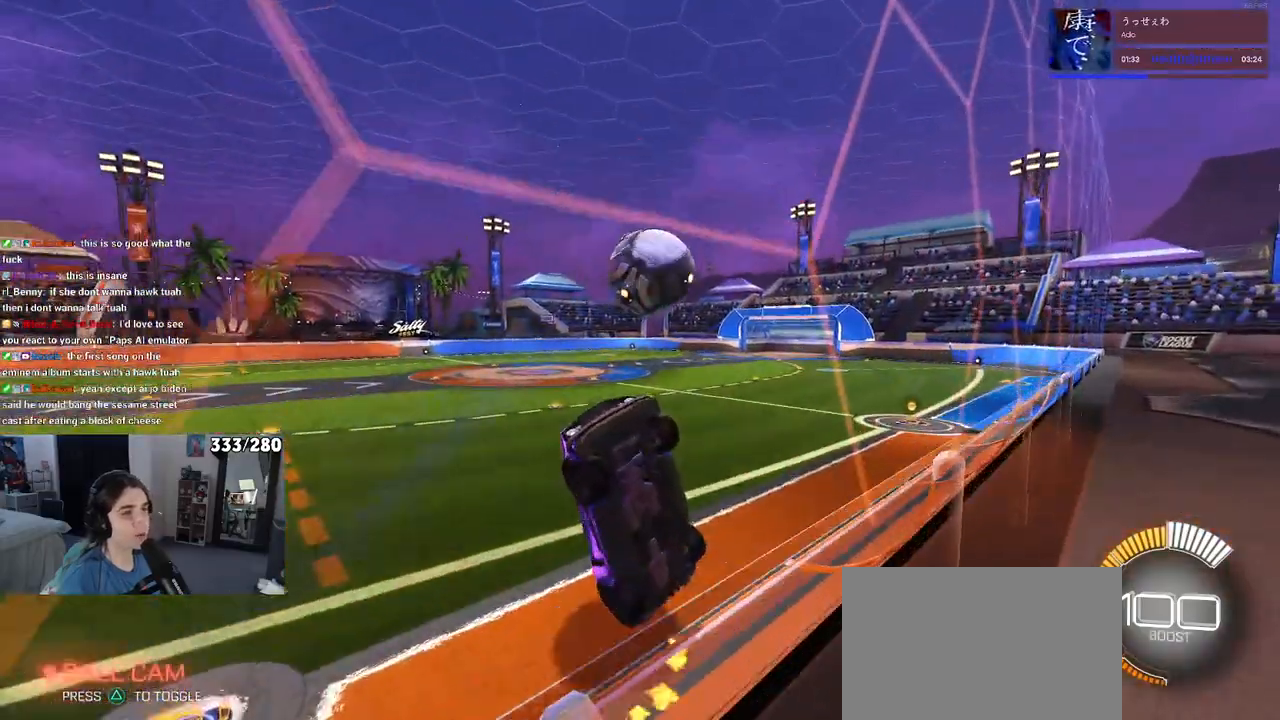
{"buttons": ["L2"], "left_stick": "down-left", "right_stick": "center", "events": [[117, "left_stick", "left"], [500, "left_stick", "down-left"]]}
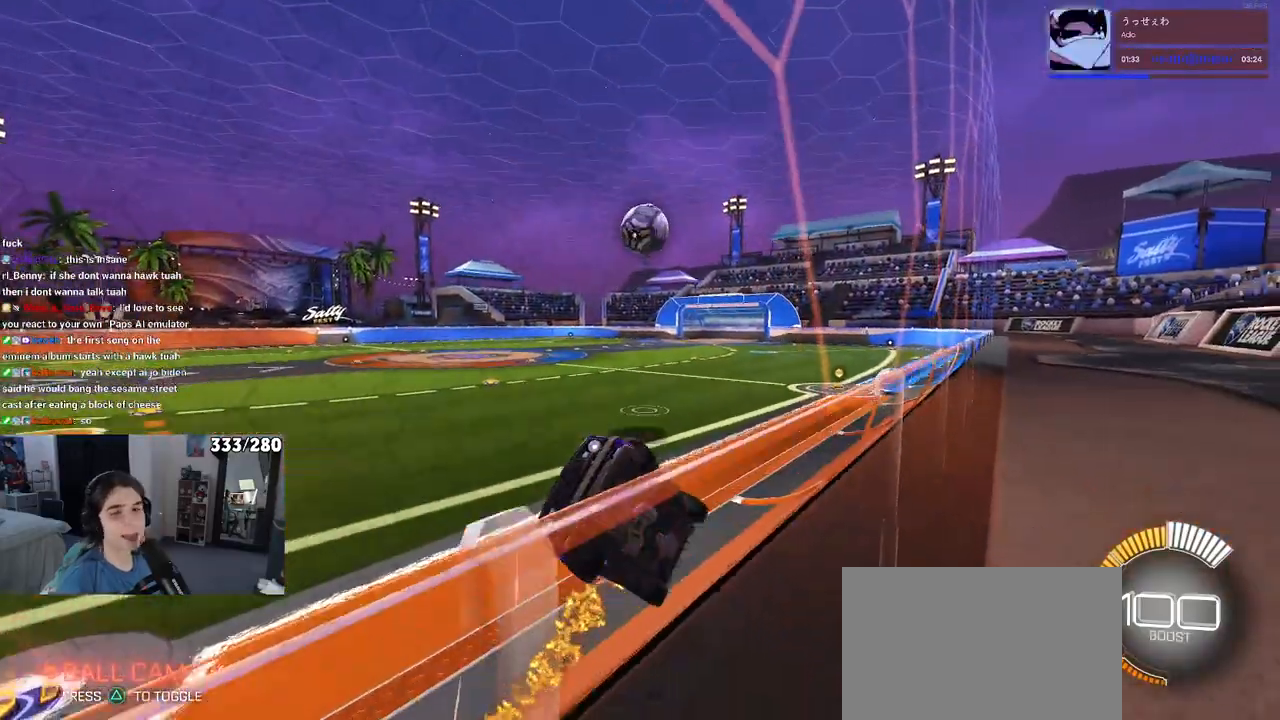
{"buttons": [], "left_stick": "down", "right_stick": "center", "events": [[133, "CROSS", "down"], [200, "left_stick", "down"], [250, "CROSS", "up"], [300, "CROSS", "down"], [433, "CROSS", "up"], [483, "L2", "up"]]}
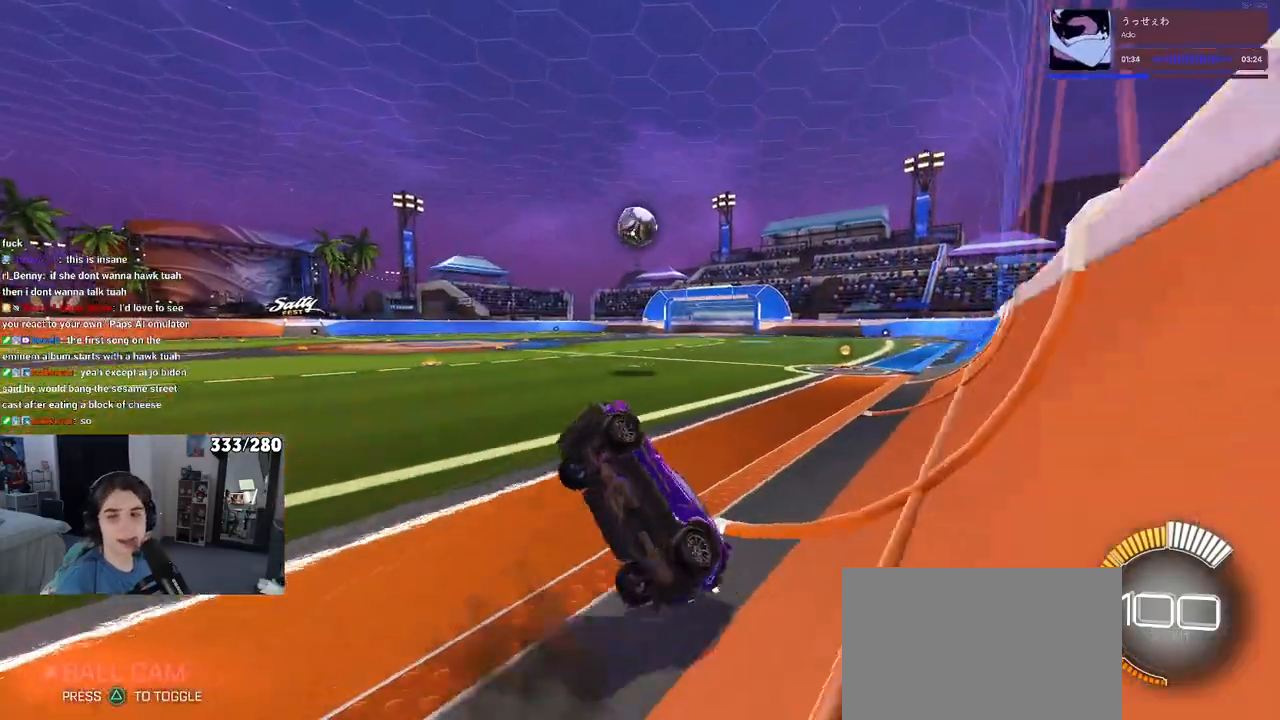
{"buttons": ["L1", "R1"], "left_stick": "up-left", "right_stick": "center", "events": [[17, "left_stick", "center"], [100, "R1", "down"], [100, "left_stick", "up-right"], [167, "left_stick", "up"], [183, "L1", "down"], [450, "left_stick", "up-left"]]}
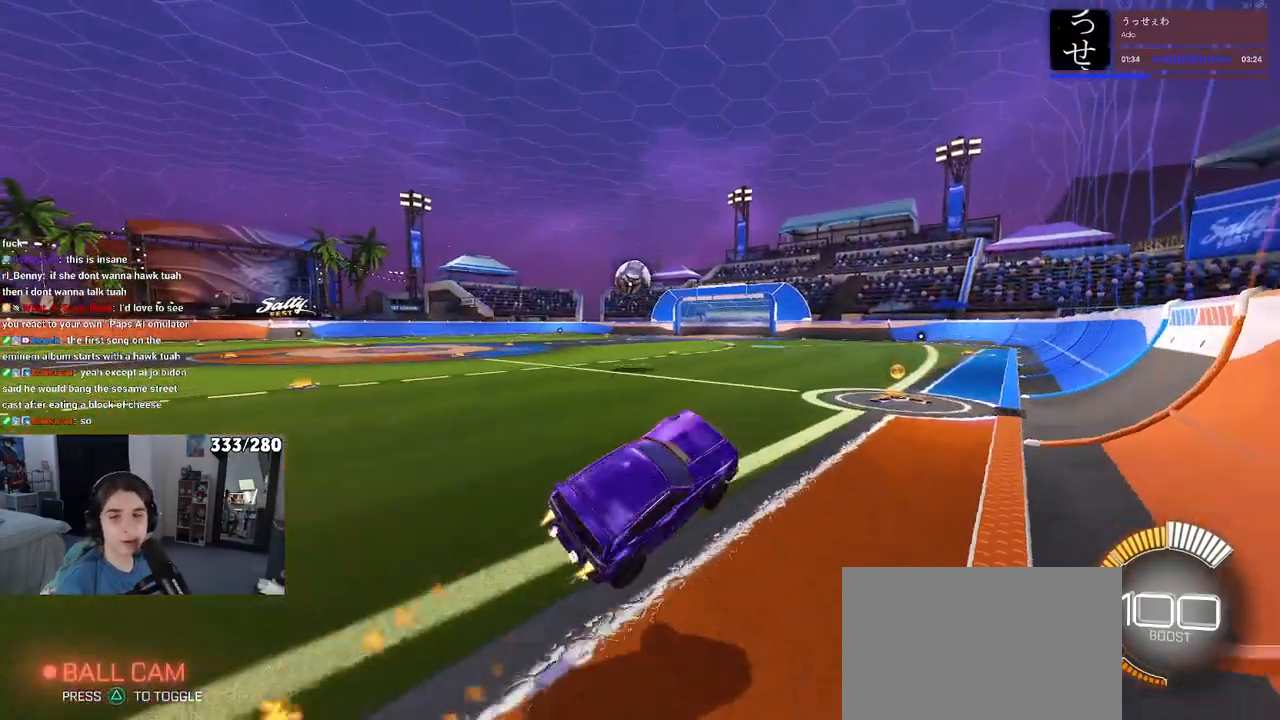
{"buttons": ["SQUARE"], "left_stick": "center", "right_stick": "center", "events": [[17, "L1", "up"], [150, "left_stick", "center"], [200, "R1", "up"], [200, "left_stick", "right"], [433, "SQUARE", "down"], [500, "left_stick", "center"]]}
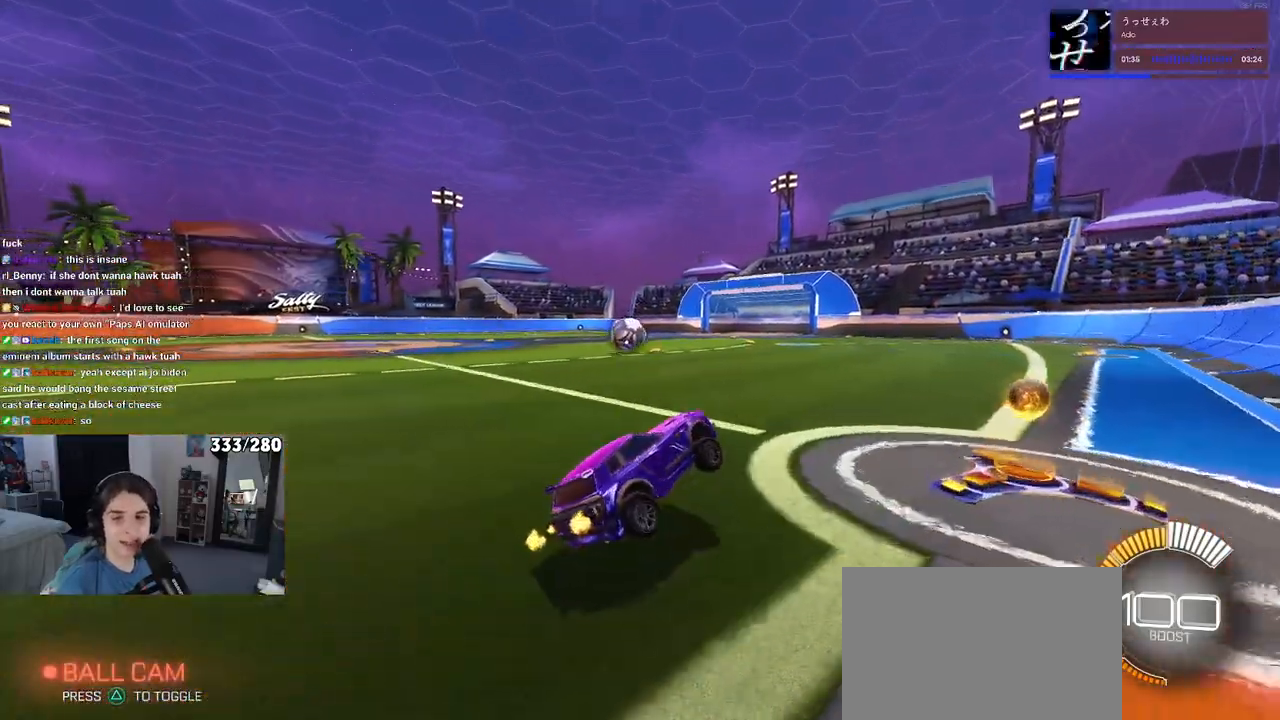
{"buttons": ["R1"], "left_stick": "center", "right_stick": "center", "events": [[67, "SQUARE", "up"], [433, "R1", "down"]]}
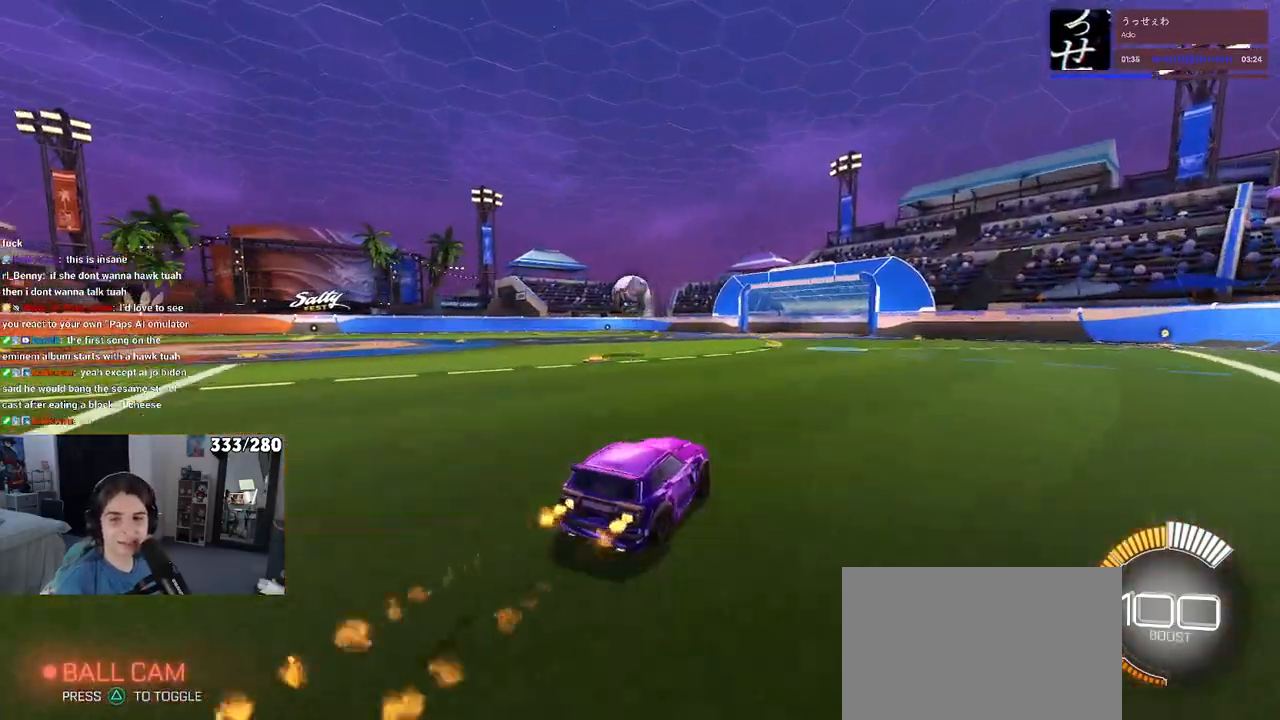
{"buttons": ["R1"], "left_stick": "right", "right_stick": "center", "events": [[350, "left_stick", "right"]]}
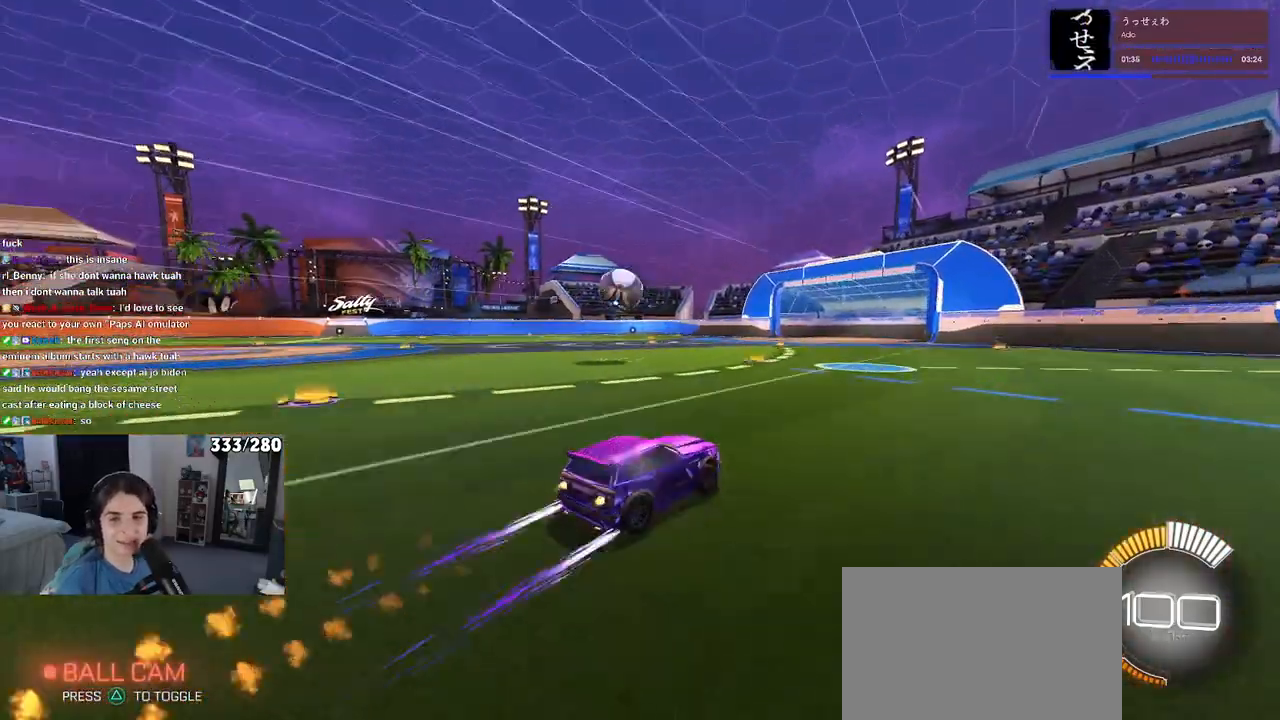
{"buttons": [], "left_stick": "center", "right_stick": "center", "events": [[133, "R1", "up"], [183, "left_stick", "center"]]}
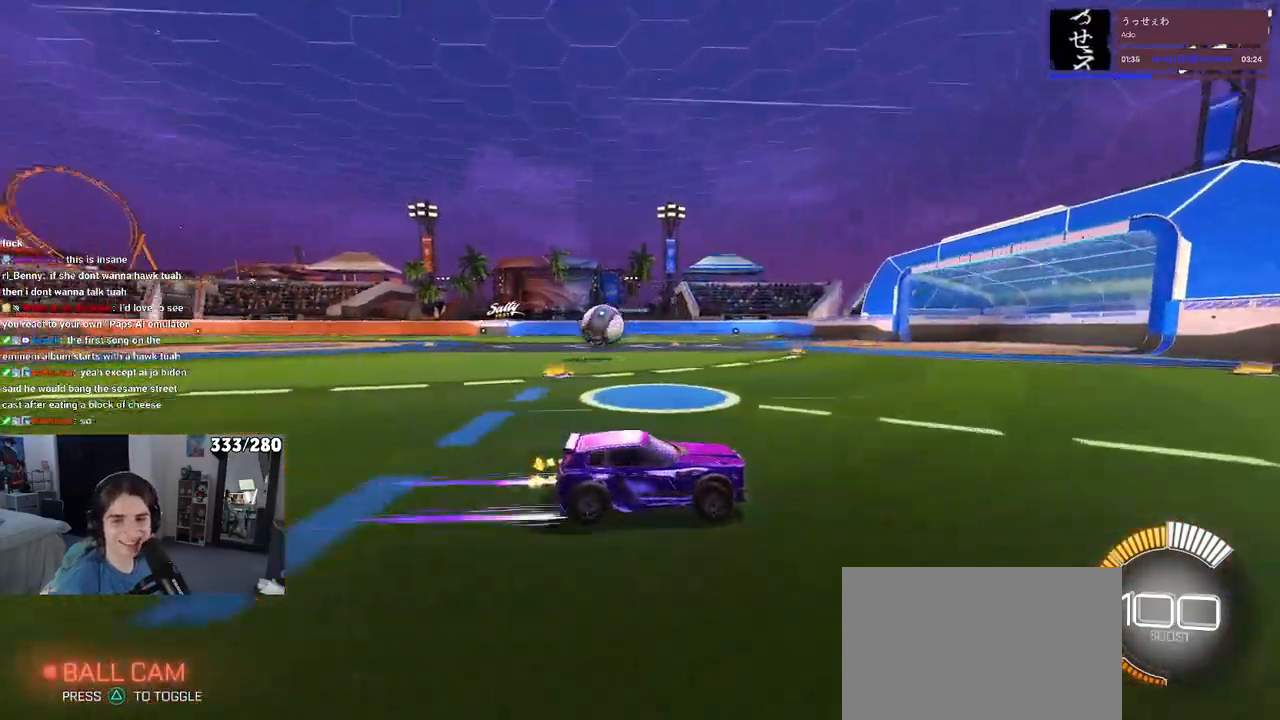
{"buttons": [], "left_stick": "center", "right_stick": "center", "events": []}
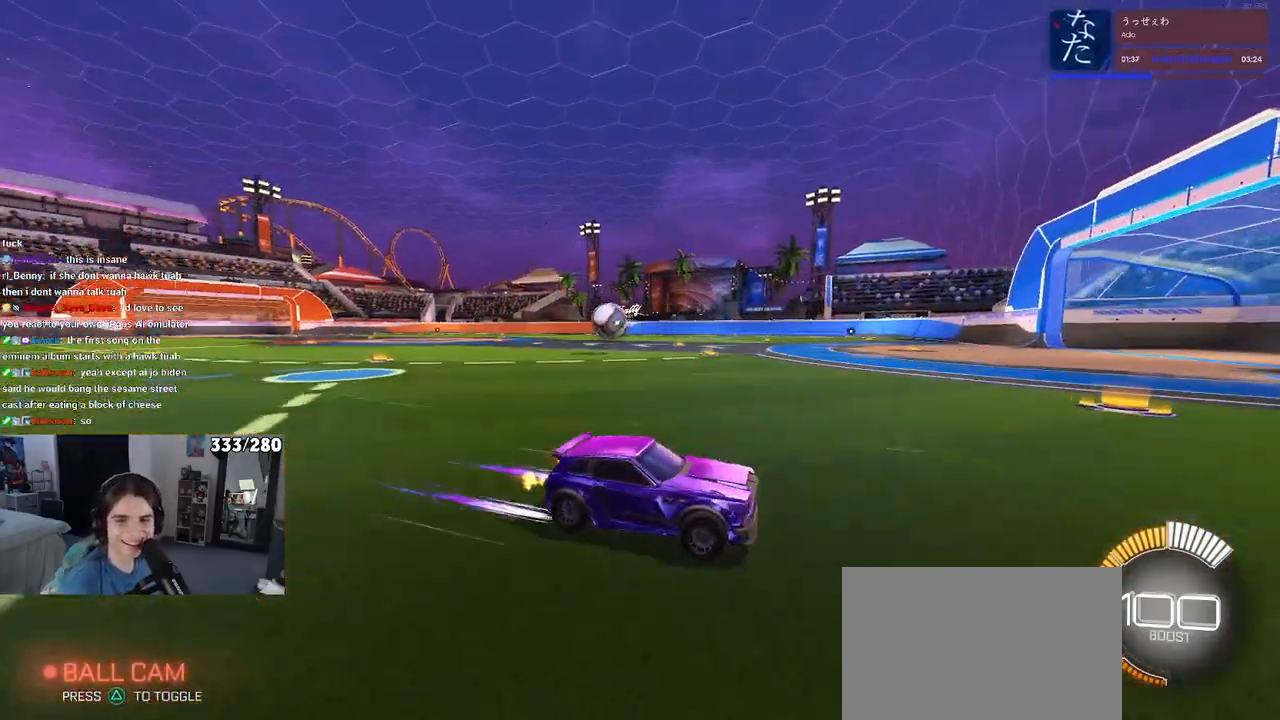
{"buttons": ["SQUARE"], "left_stick": "left", "right_stick": "center", "events": [[367, "left_stick", "left"], [383, "SQUARE", "down"]]}
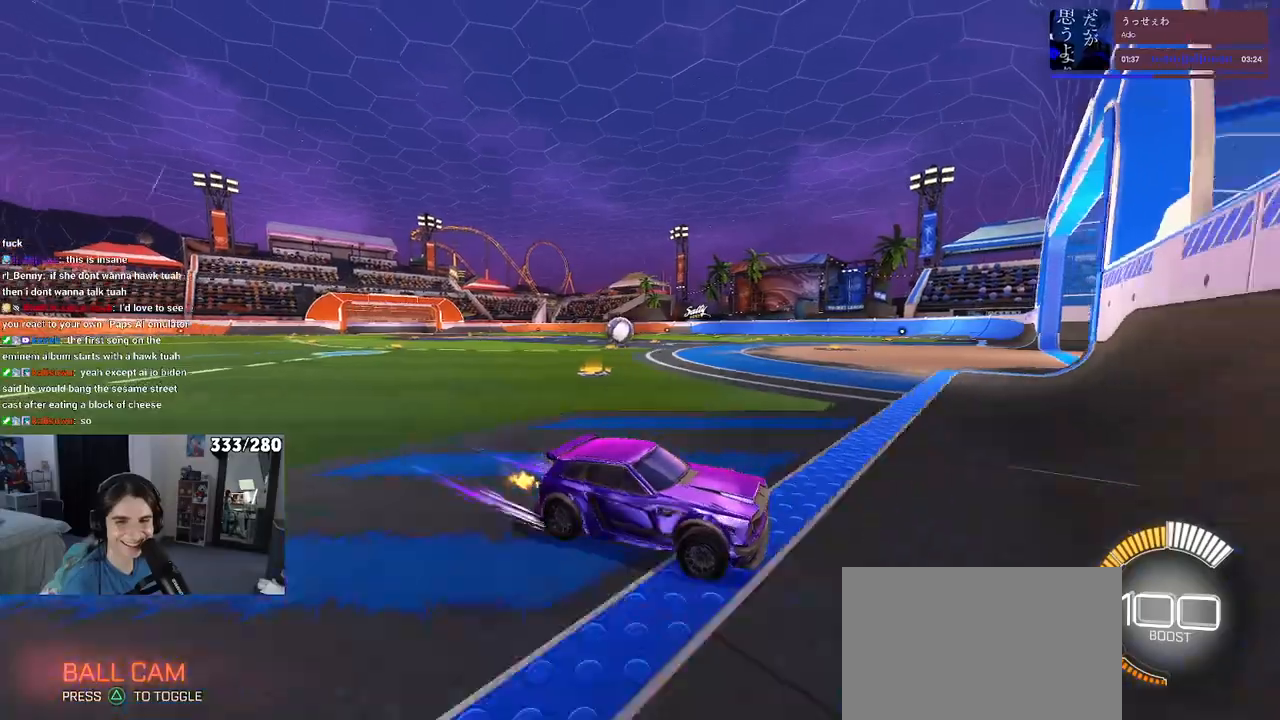
{"buttons": ["R1"], "left_stick": "left", "right_stick": "center", "events": [[17, "SQUARE", "up"], [283, "R1", "down"]]}
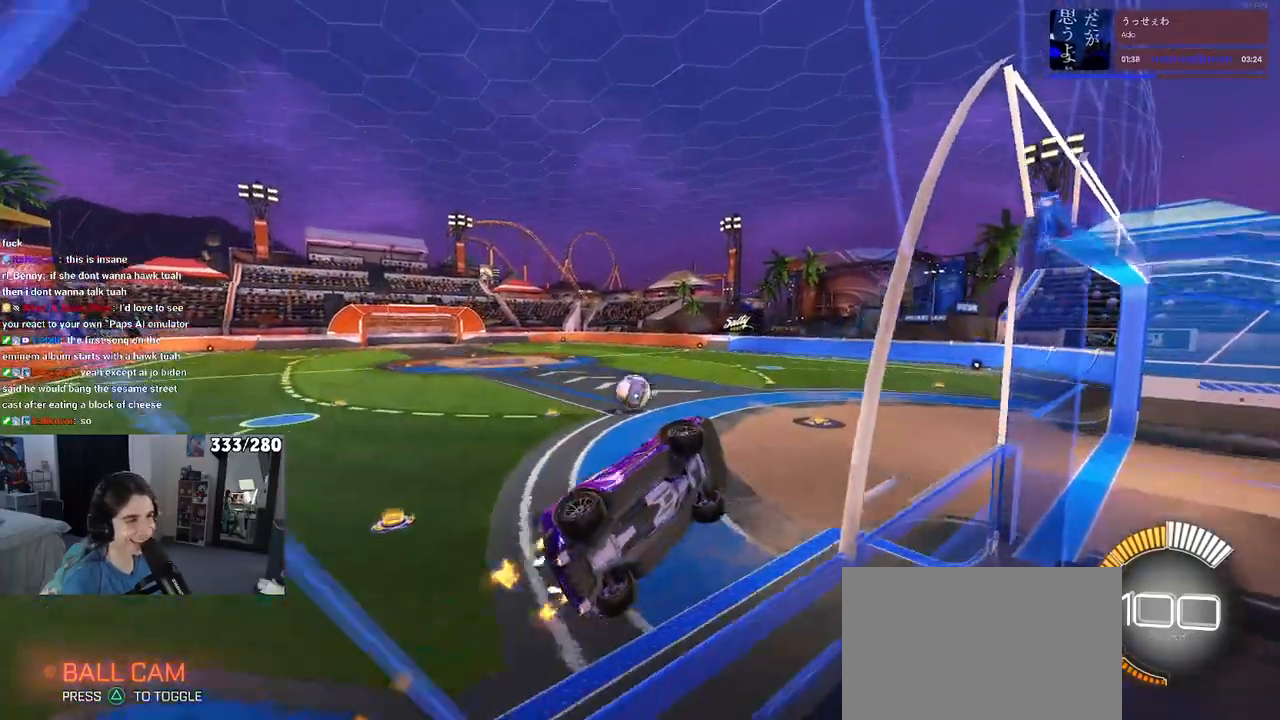
{"buttons": ["CROSS"], "left_stick": "down", "right_stick": "center", "events": [[133, "R1", "up"], [250, "L2", "down"], [383, "CROSS", "down"], [417, "L2", "up"], [433, "left_stick", "down"]]}
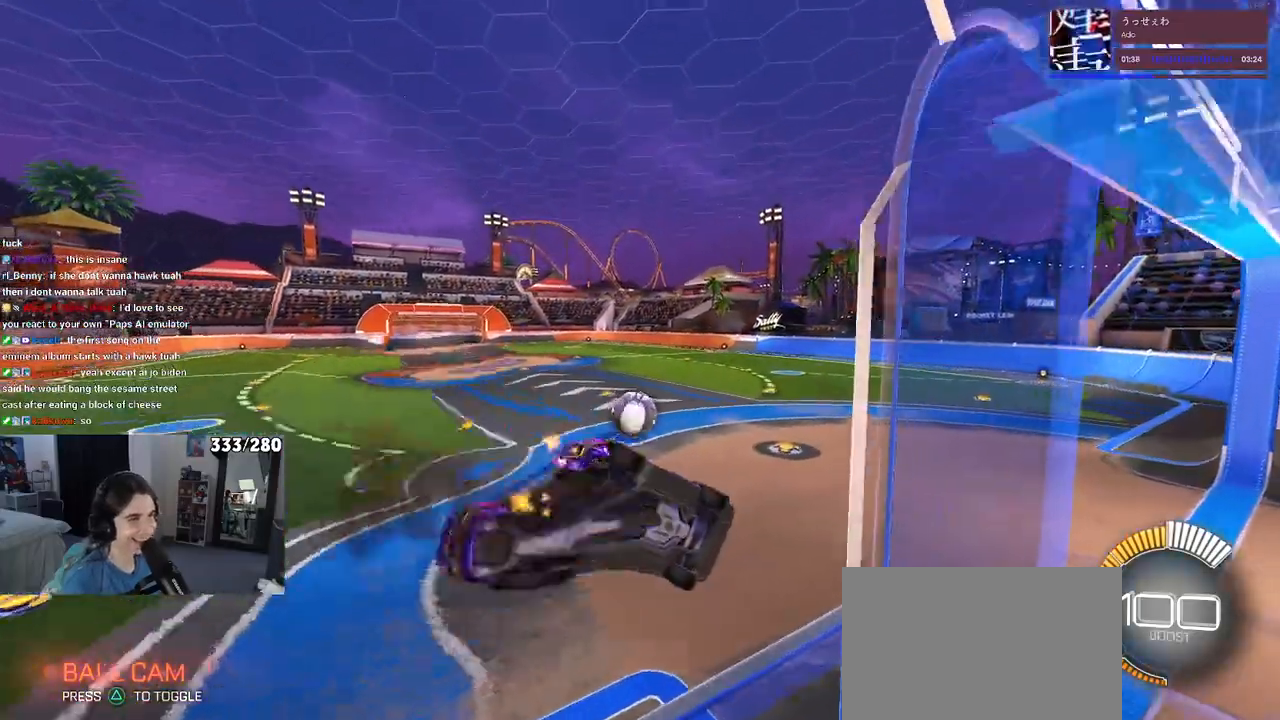
{"buttons": ["CROSS", "R1"], "left_stick": "up-right", "right_stick": "center", "events": [[17, "SQUARE", "down"], [50, "CROSS", "up"], [83, "left_stick", "down-right"], [217, "SQUARE", "up"], [383, "R1", "down"], [383, "left_stick", "up-right"], [467, "CROSS", "down"]]}
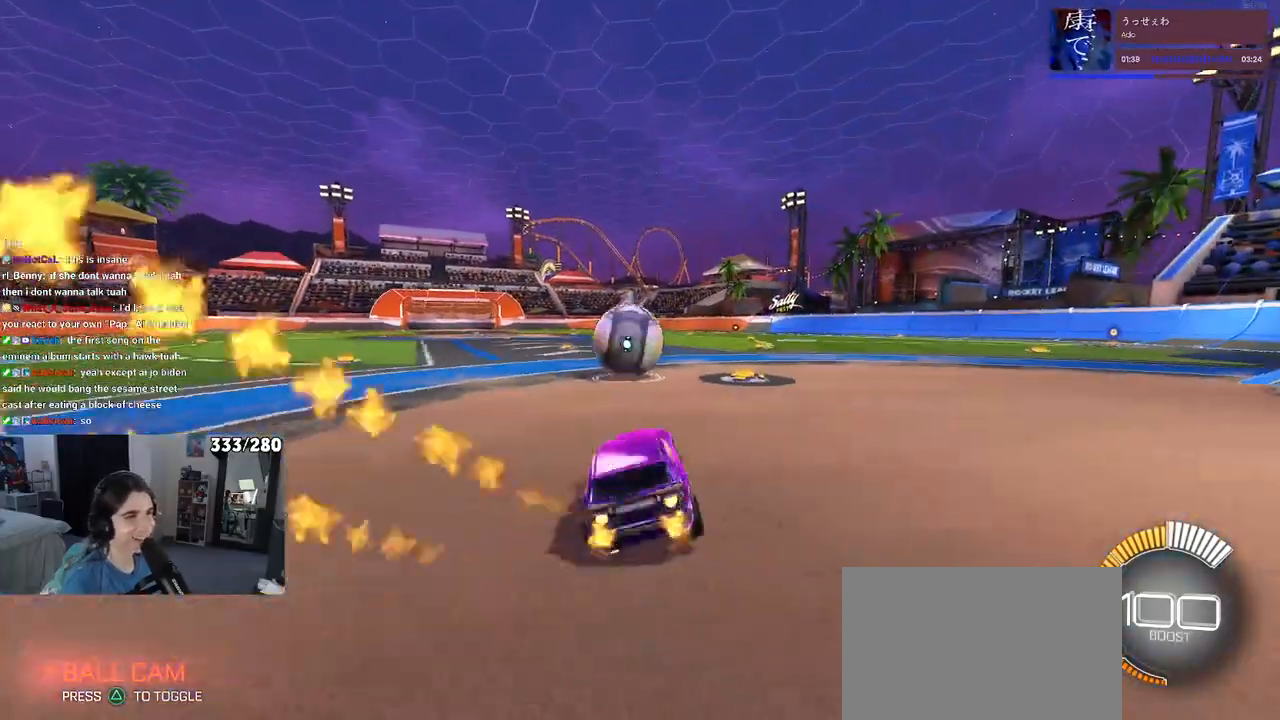
{"buttons": ["R1"], "left_stick": "right", "right_stick": "center", "events": [[83, "CROSS", "up"], [250, "left_stick", "center"], [417, "left_stick", "right"]]}
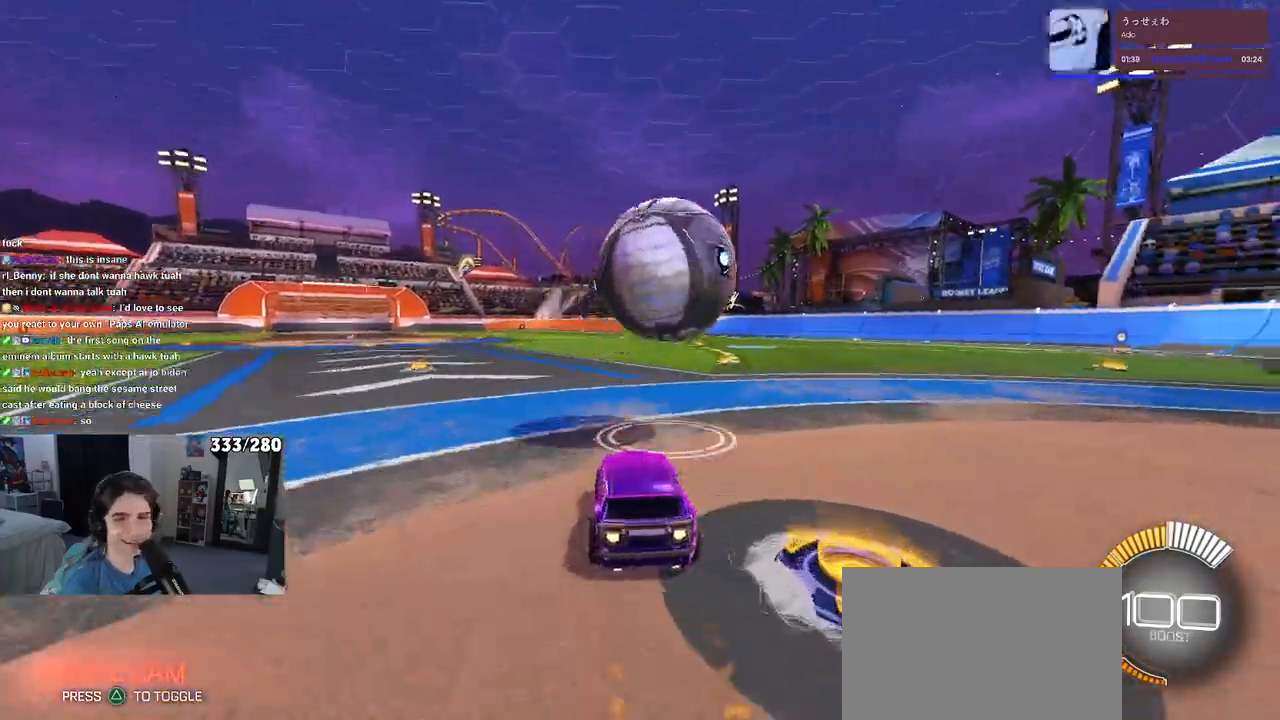
{"buttons": ["CROSS", "R1"], "left_stick": "down-right", "right_stick": "center", "events": [[17, "left_stick", "center"], [317, "left_stick", "right"], [433, "CROSS", "down"], [433, "left_stick", "down-right"]]}
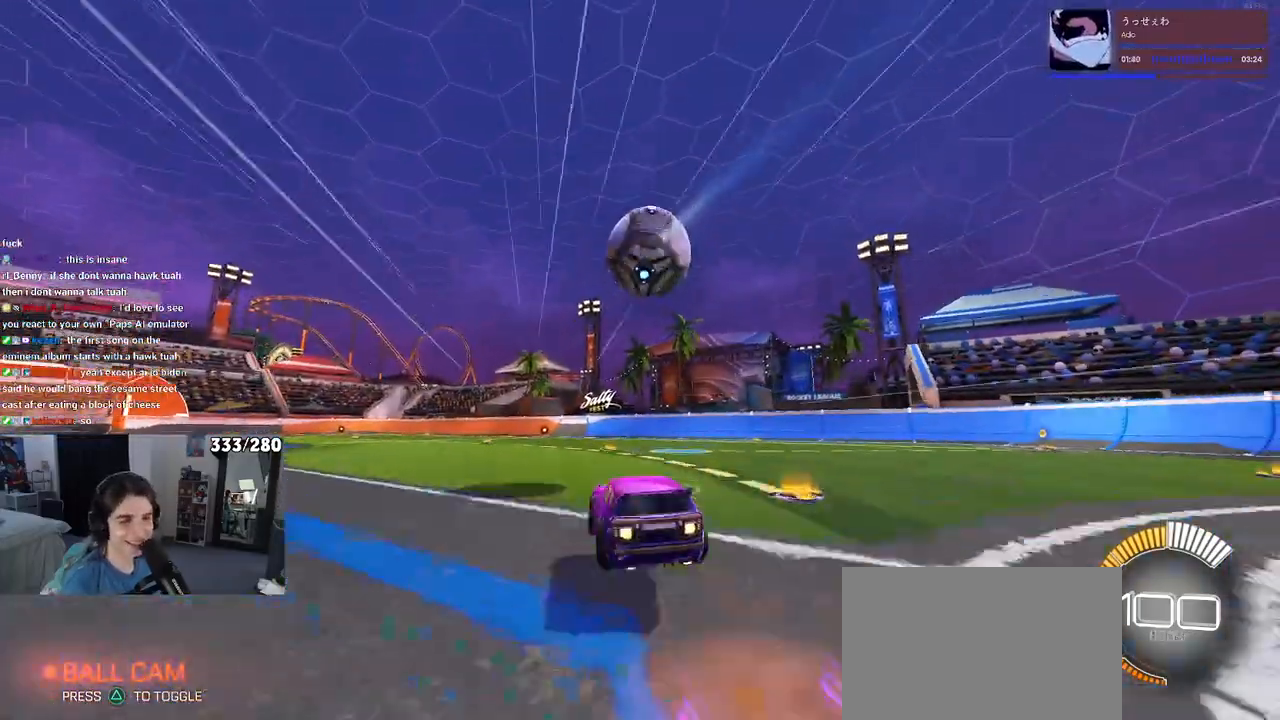
{"buttons": ["CROSS", "R1"], "left_stick": "up-left", "right_stick": "center", "events": [[17, "left_stick", "down"], [100, "CROSS", "up"], [217, "left_stick", "center"], [283, "left_stick", "right"], [367, "left_stick", "up"], [417, "CROSS", "down"], [417, "left_stick", "up-left"]]}
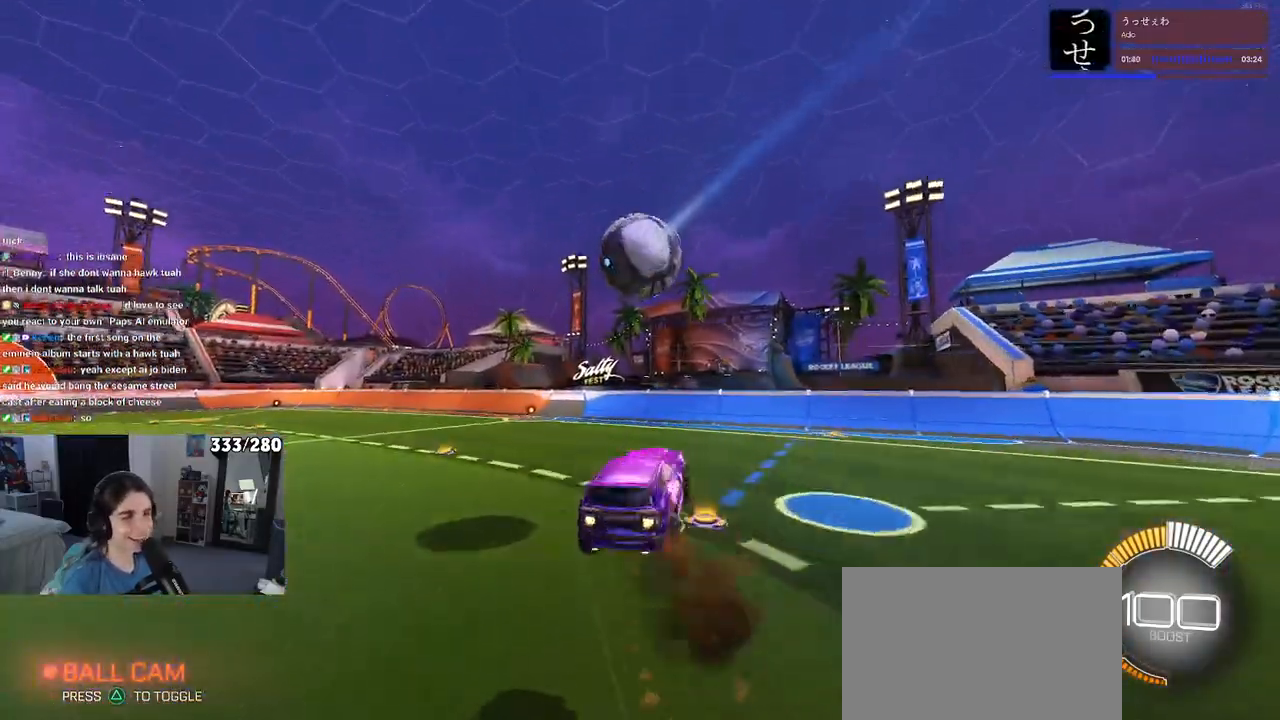
{"buttons": [], "left_stick": "down-right", "right_stick": "center", "events": [[50, "CROSS", "up"], [67, "left_stick", "down"], [250, "R1", "up"], [400, "left_stick", "down-right"]]}
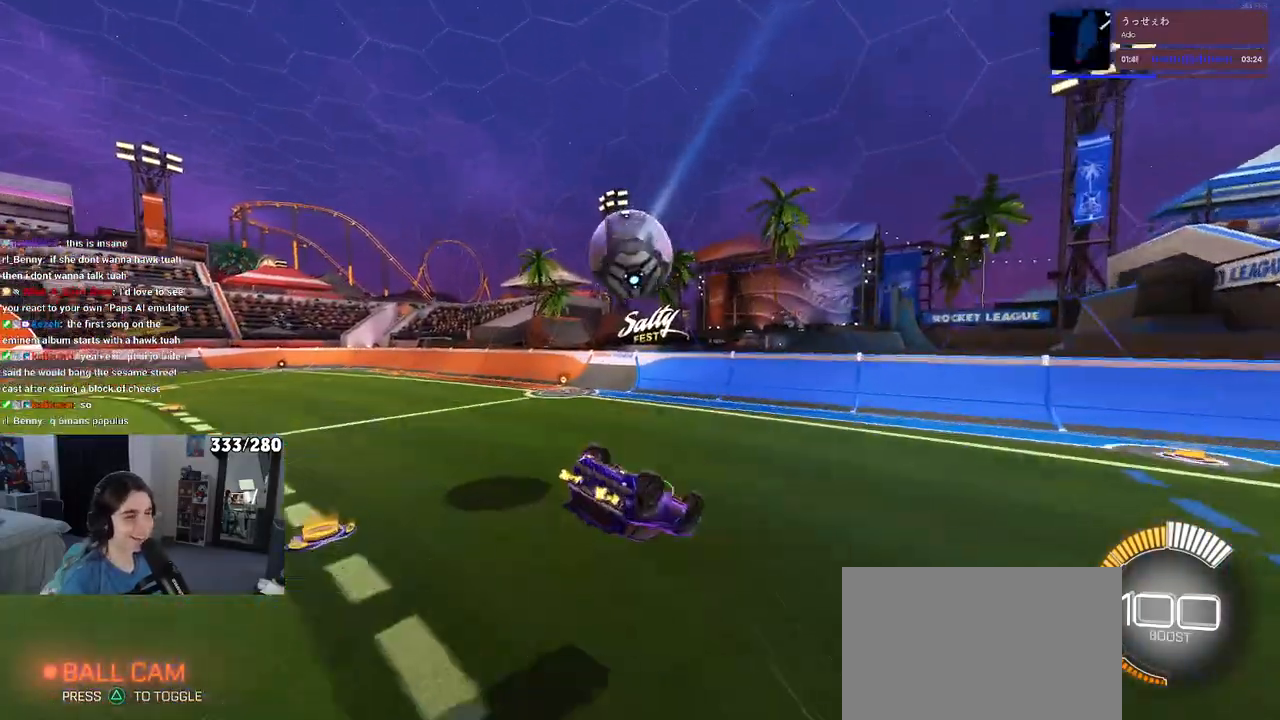
{"buttons": ["SQUARE", "L1"], "left_stick": "left", "right_stick": "center", "events": [[150, "L1", "down"], [183, "left_stick", "up-right"], [300, "left_stick", "left"], [350, "SQUARE", "down"]]}
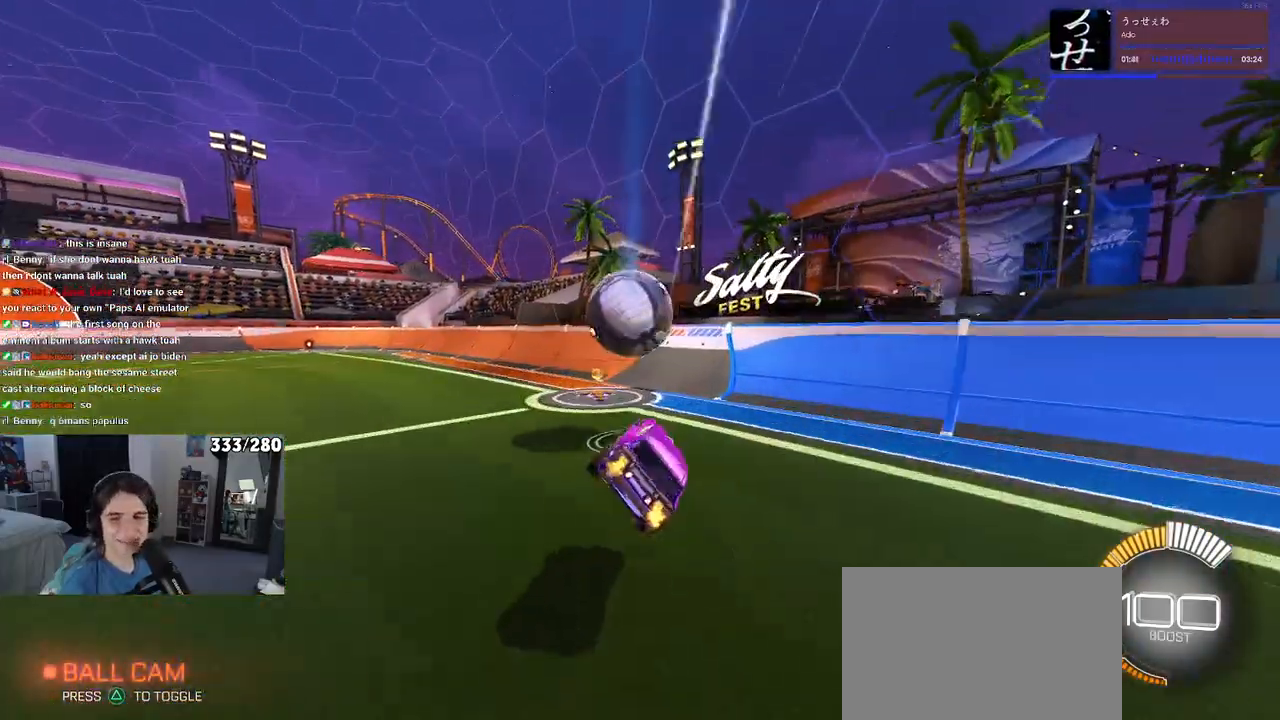
{"buttons": [], "left_stick": "center", "right_stick": "center", "events": [[33, "L1", "up"], [33, "SQUARE", "up"], [133, "left_stick", "center"]]}
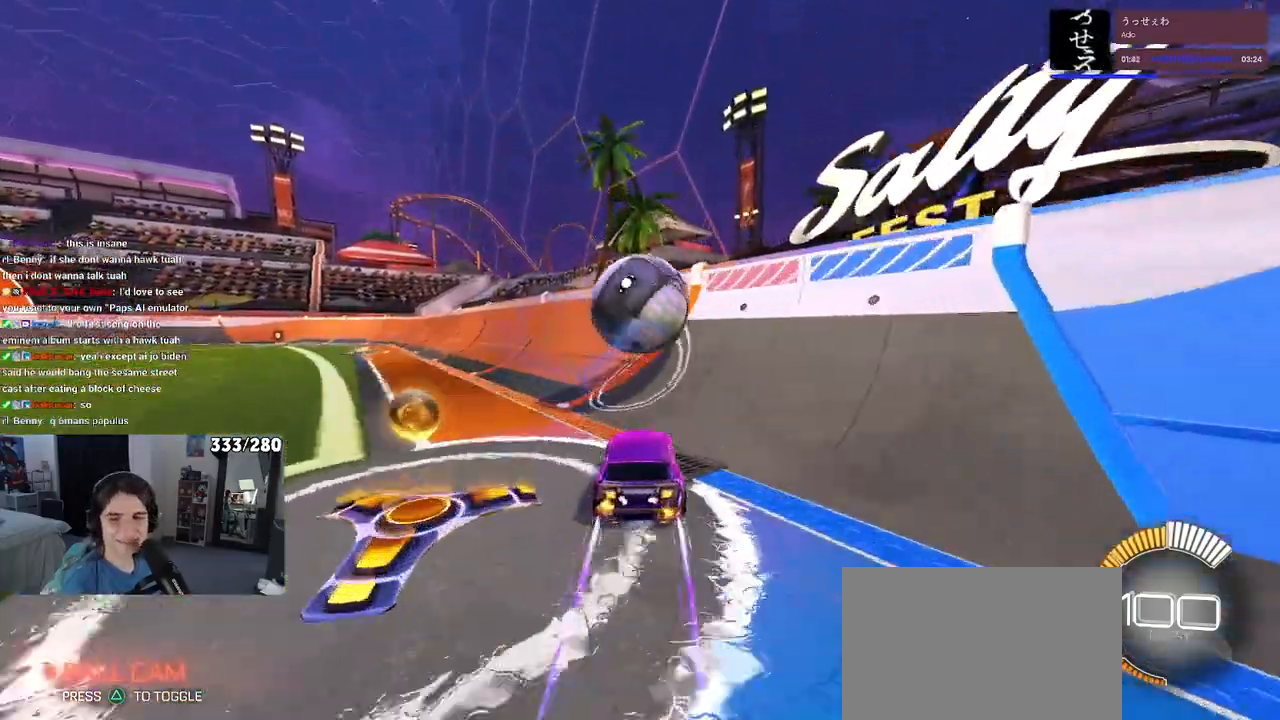
{"buttons": [], "left_stick": "left", "right_stick": "center", "events": [[217, "L2", "down"], [400, "L2", "up"], [433, "left_stick", "left"]]}
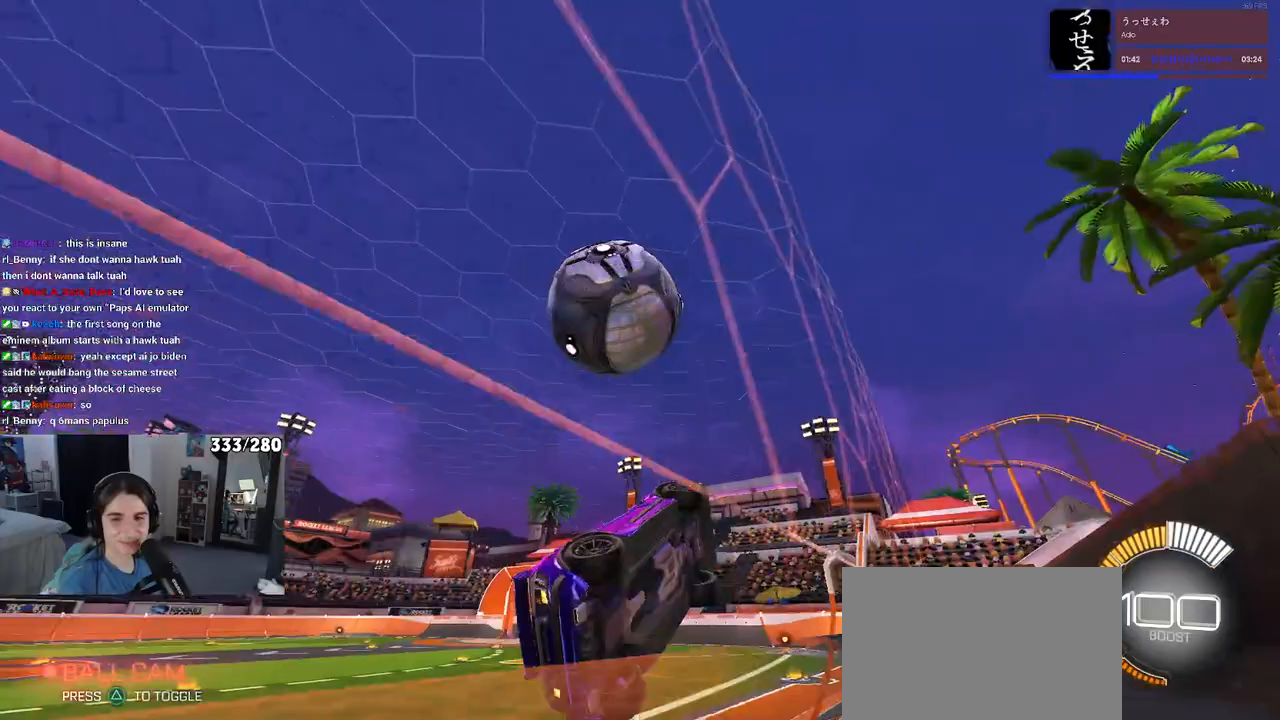
{"buttons": [], "left_stick": "center", "right_stick": "center", "events": [[67, "left_stick", "center"]]}
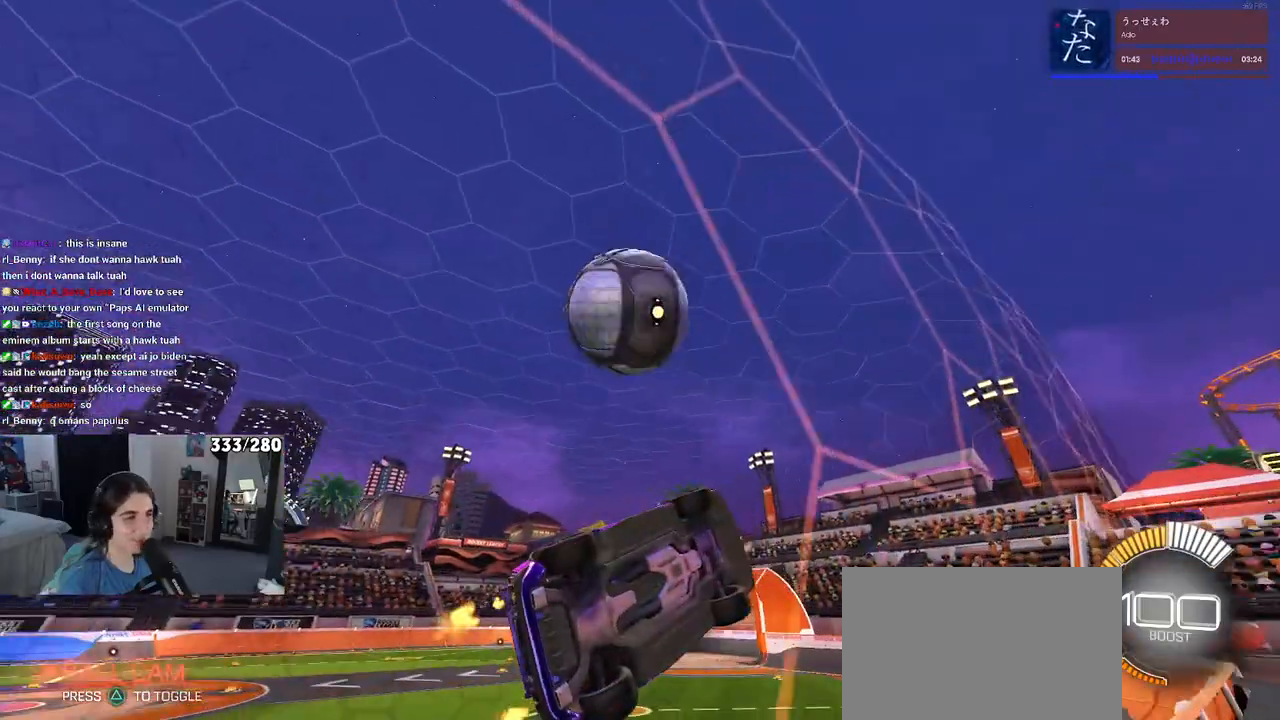
{"buttons": ["L1"], "left_stick": "up-right", "right_stick": "center", "events": [[83, "R1", "down"], [233, "left_stick", "down-right"], [250, "CROSS", "down"], [317, "L1", "down"], [400, "CROSS", "up"], [417, "R1", "up"], [500, "left_stick", "up-right"]]}
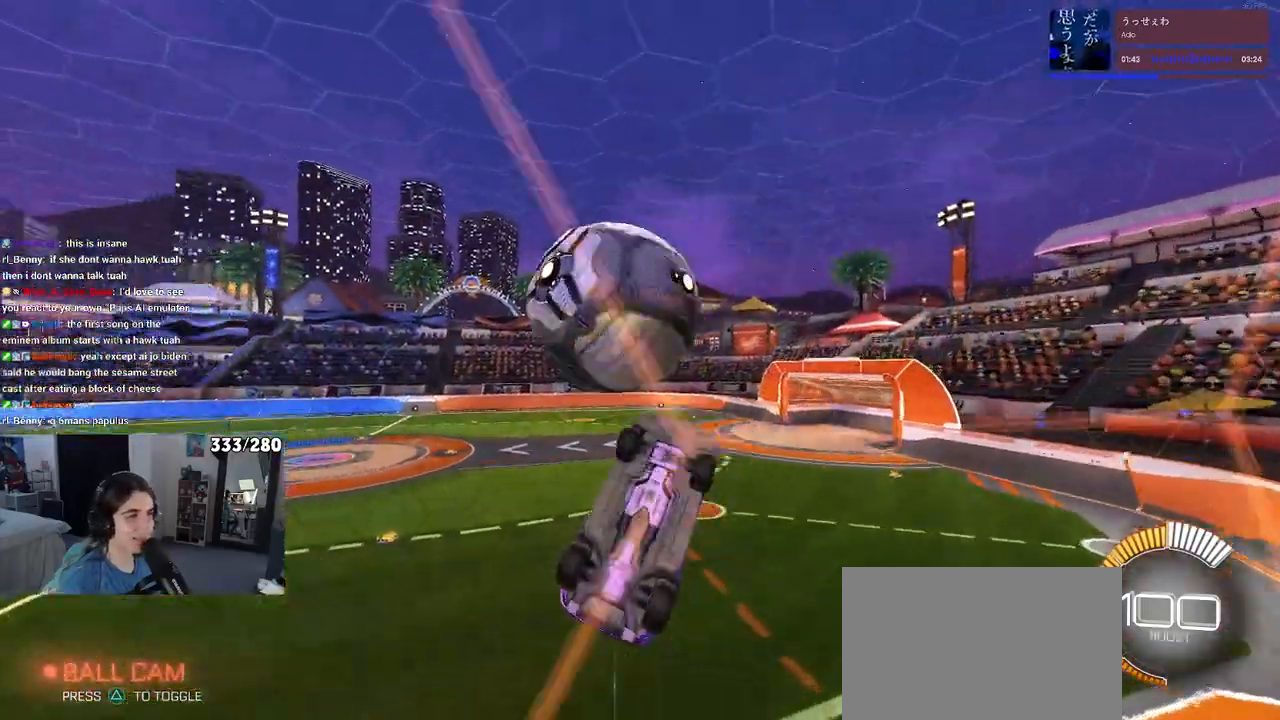
{"buttons": ["L1", "R1"], "left_stick": "up", "right_stick": "center", "events": [[317, "left_stick", "up"], [400, "R1", "down"]]}
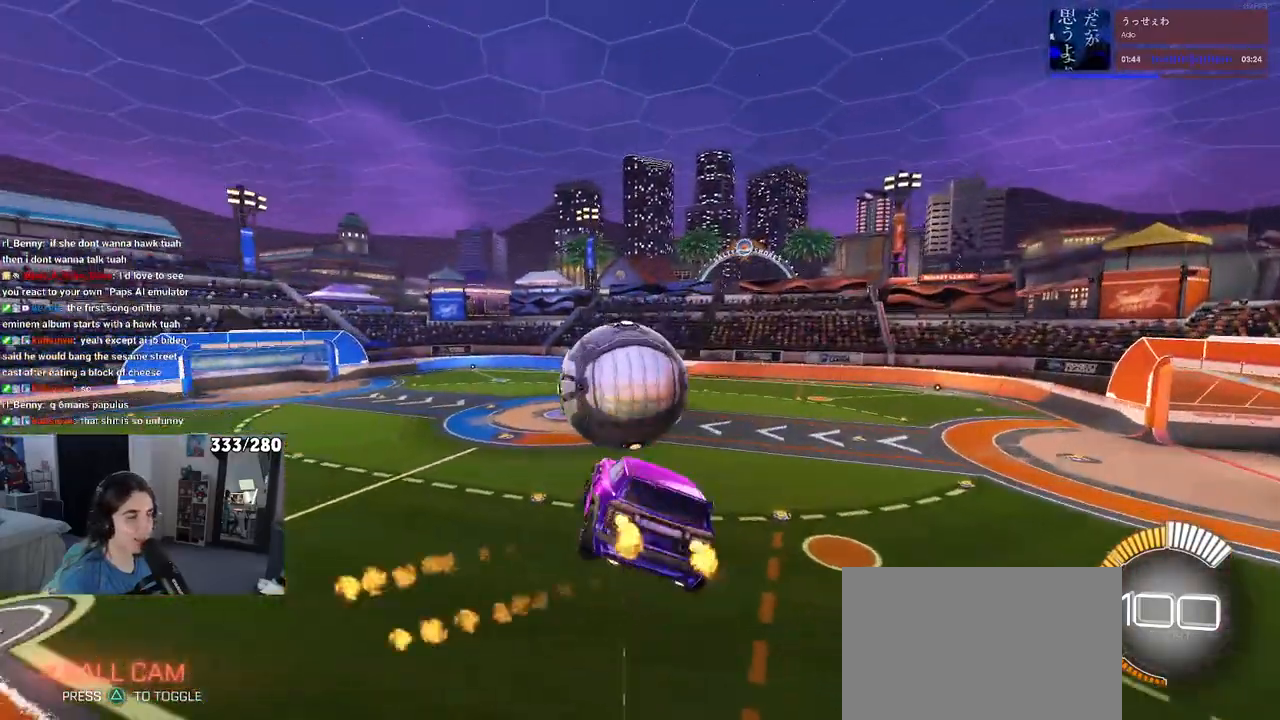
{"buttons": ["L1", "R1"], "left_stick": "down-right", "right_stick": "center", "events": [[50, "left_stick", "up-left"], [183, "left_stick", "left"], [283, "left_stick", "down-right"]]}
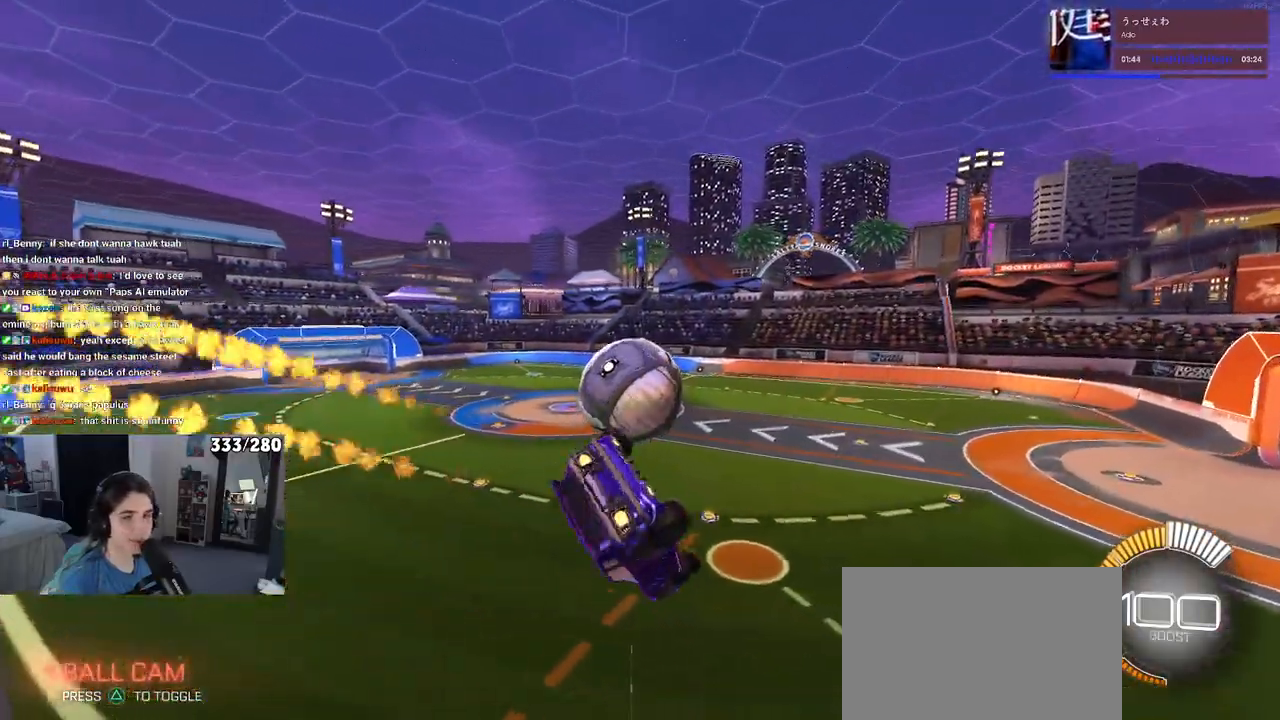
{"buttons": ["R1"], "left_stick": "down", "right_stick": "center", "events": [[67, "L1", "up"], [67, "left_stick", "up-right"], [117, "left_stick", "up"], [267, "CROSS", "down"], [400, "CROSS", "up"], [400, "left_stick", "down"]]}
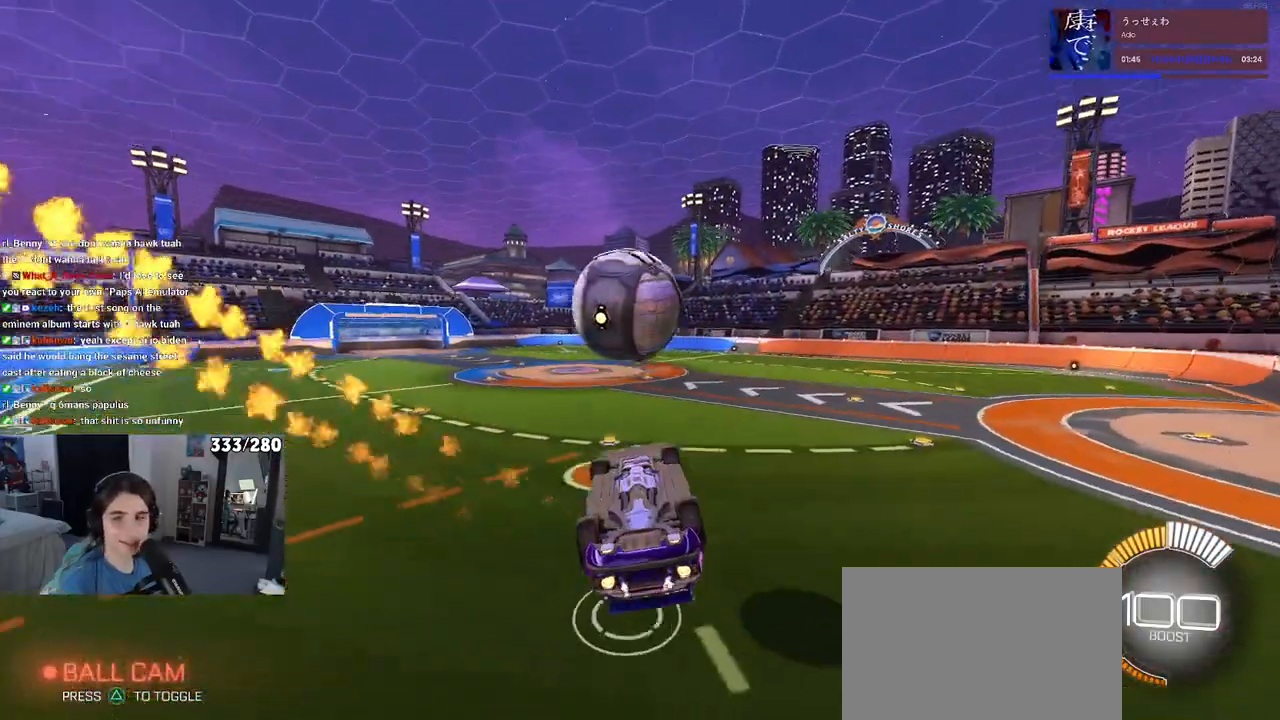
{"buttons": [], "left_stick": "center", "right_stick": "center", "events": [[233, "R1", "up"], [267, "left_stick", "center"]]}